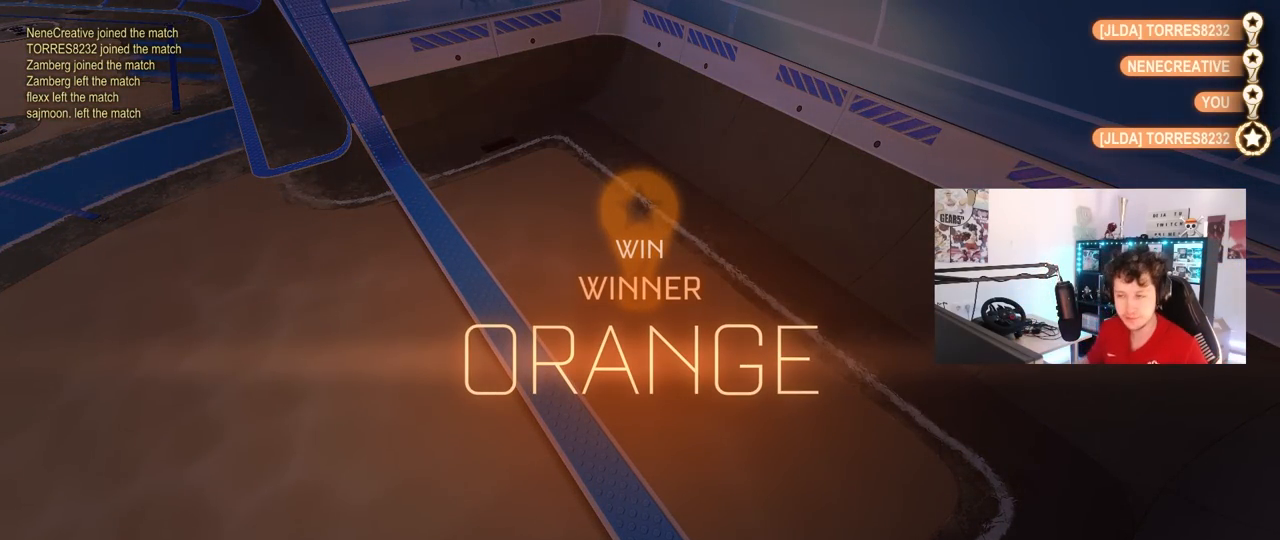
Gameplay with keyboard and mouse; each line is a JSON object with the keys and mouse buttons held at the frame after it. "events" lists presses ("down") and releases ("up") of "1", "2", "3", "4", "5", "a", "alt", "c", "caps_lock", "ctrl", "d", "e", "f", "g", "q", "r", "s", "shift", "space", "t", "tab", "v", "w", "x", "z", "mouse_left", "mouse_wheel" and "mouse_right" between this image and that frame as [ms after this image, input, new state], when the widget could be followed in between. "mouse_left", "mouse_wheel", "mouse_right" = the "left", "wheel", "right" buttons of the "mouse" list. No other keys are recorded. "wheel" means that the mouse wheel is clicked or scrolled. "mouse_move" is the direction in which the mouse moves at that frame (one of eight, or "still"), when it could be read.
{"keys": [], "mouse": [], "mouse_move": "up", "events": [[117, "mouse_left", "down"], [217, "mouse_left", "up"], [367, "mouse_left", "down"], [450, "mouse_left", "up"]]}
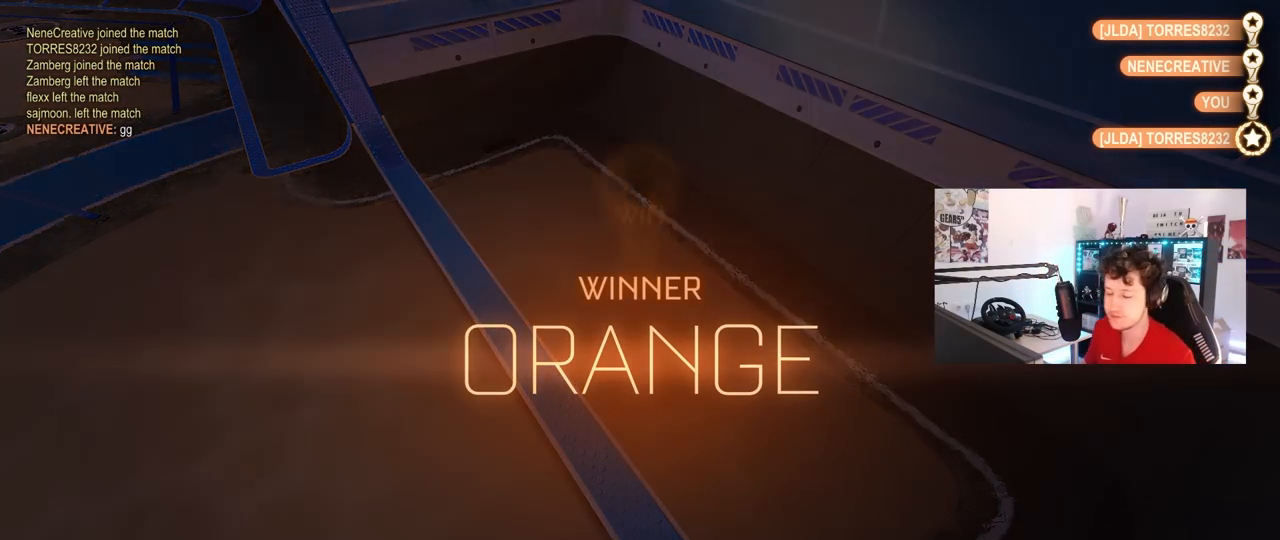
{"keys": [], "mouse": [], "mouse_move": "still", "events": [[50, "mouse_left", "down"], [183, "mouse_left", "up"]]}
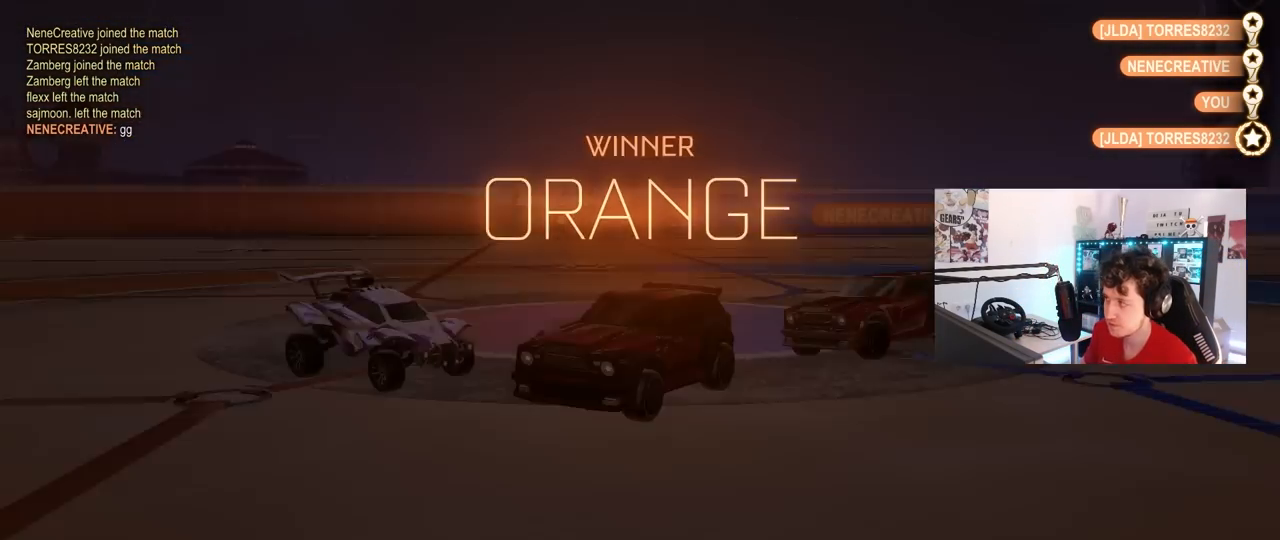
{"keys": [], "mouse": [], "mouse_move": "left", "events": []}
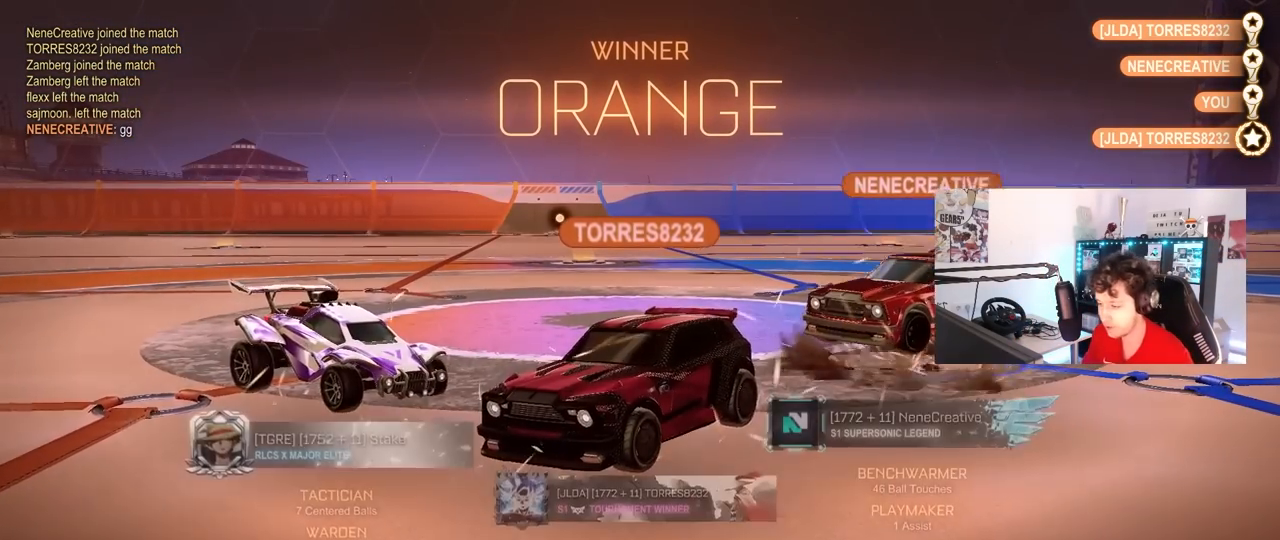
{"keys": [], "mouse": [], "mouse_move": "left", "events": []}
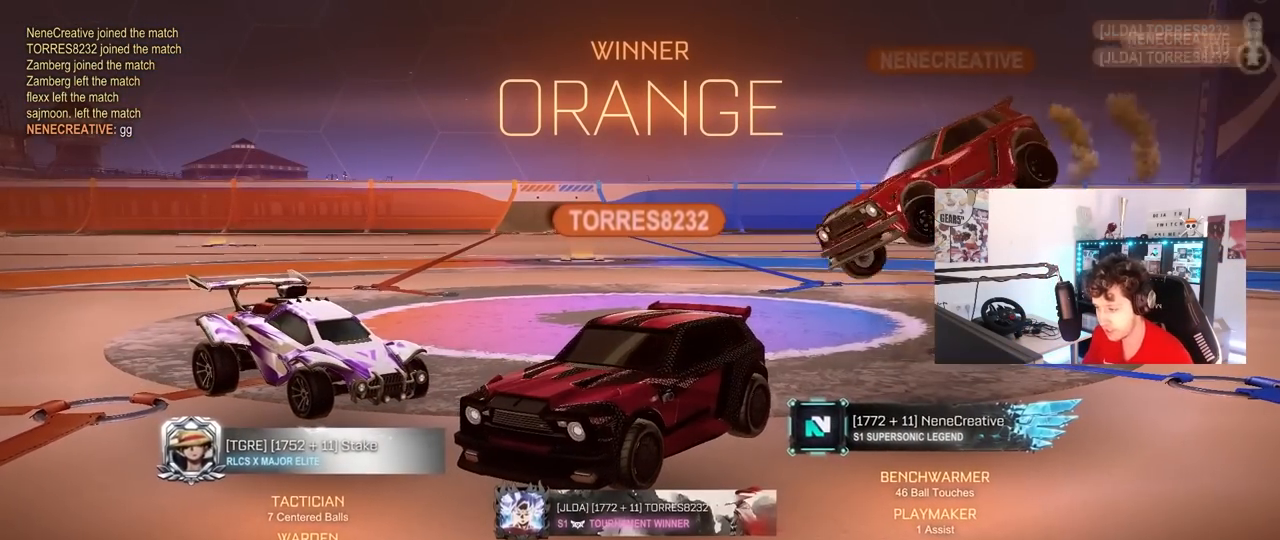
{"keys": [], "mouse": [], "mouse_move": "up", "events": []}
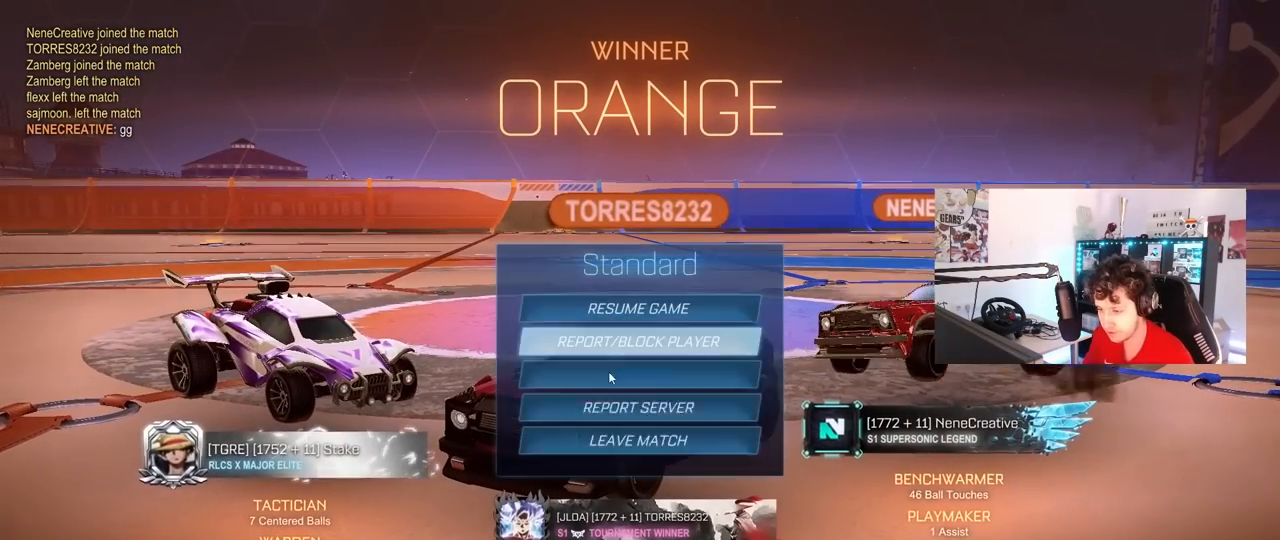
{"keys": [], "mouse": [], "mouse_move": "still", "events": [[433, "mouse_left", "down"], [483, "mouse_left", "up"]]}
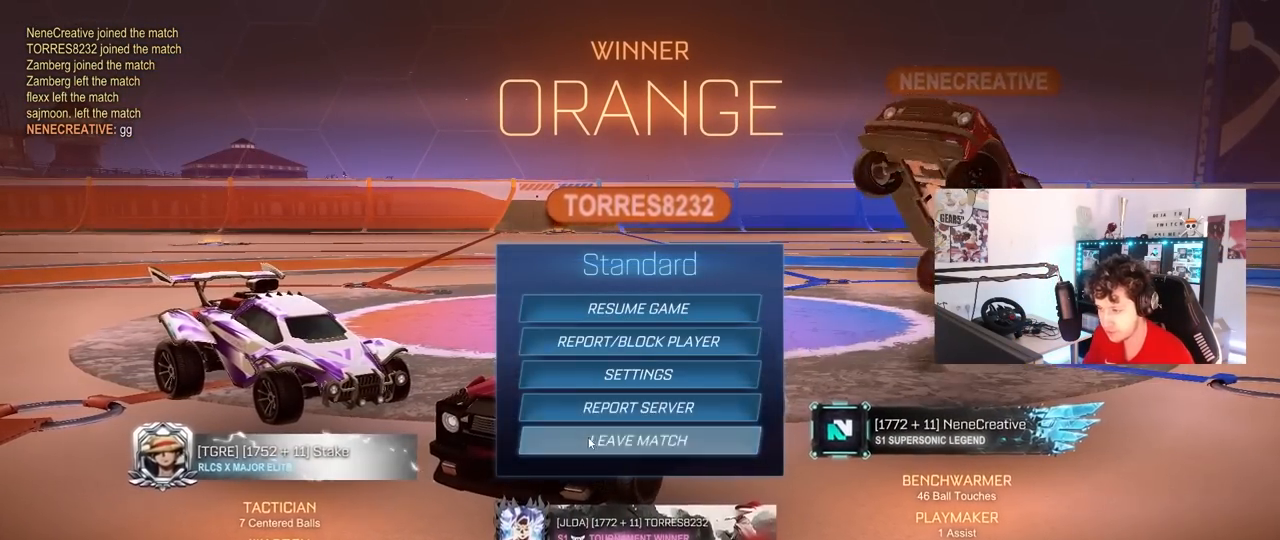
{"keys": [], "mouse": [], "mouse_move": "still", "events": [[133, "mouse_left", "down"], [217, "mouse_left", "up"]]}
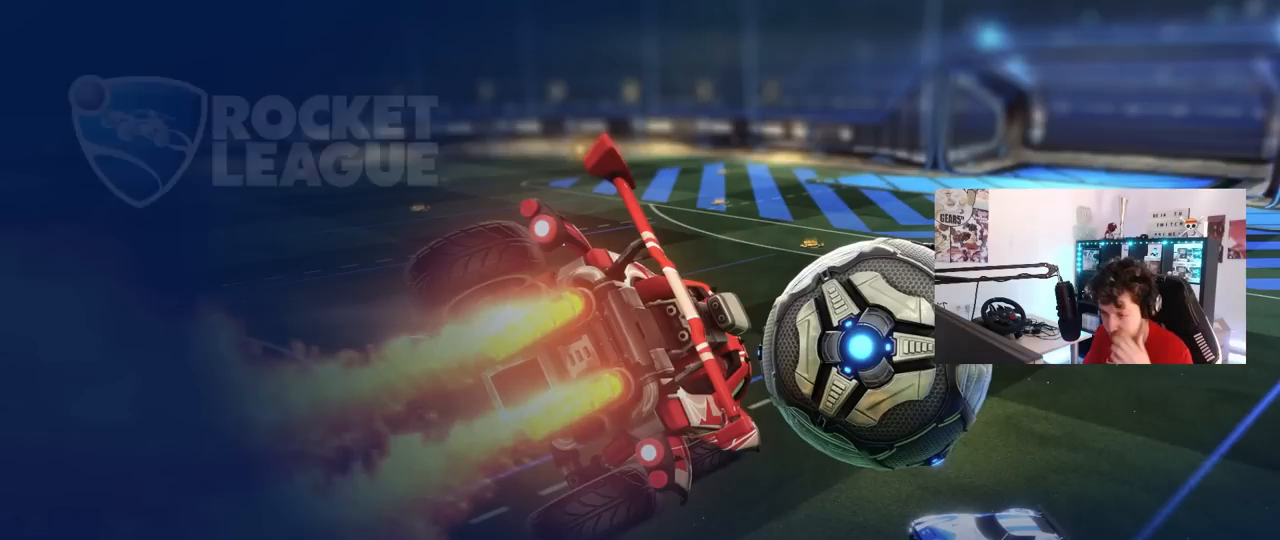
{"keys": [], "mouse": [], "mouse_move": "still", "events": []}
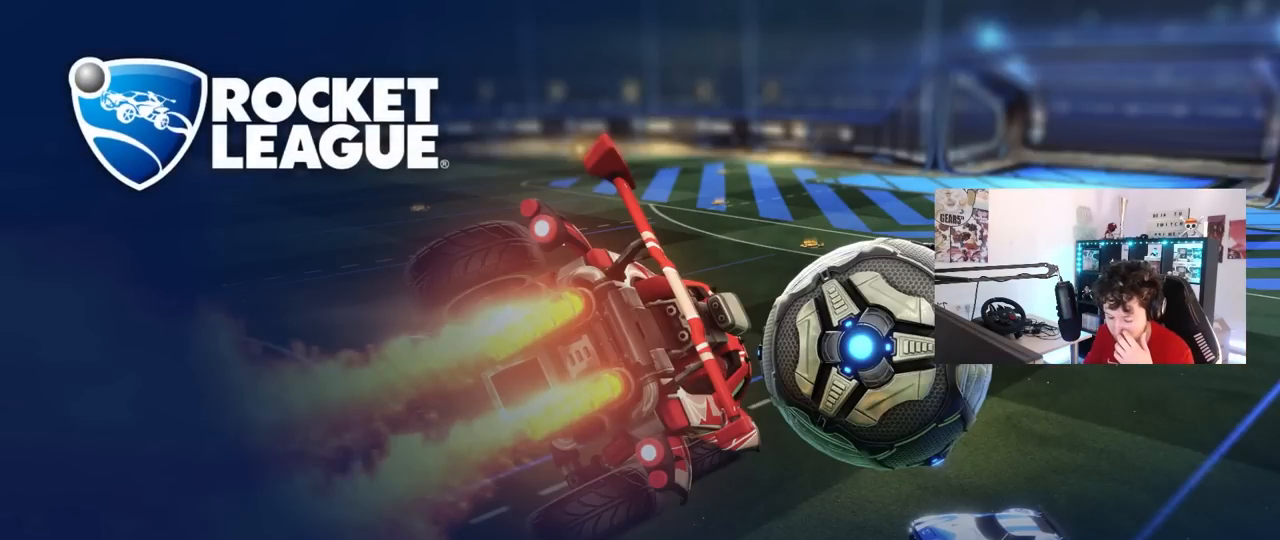
{"keys": [], "mouse": [], "mouse_move": "up", "events": []}
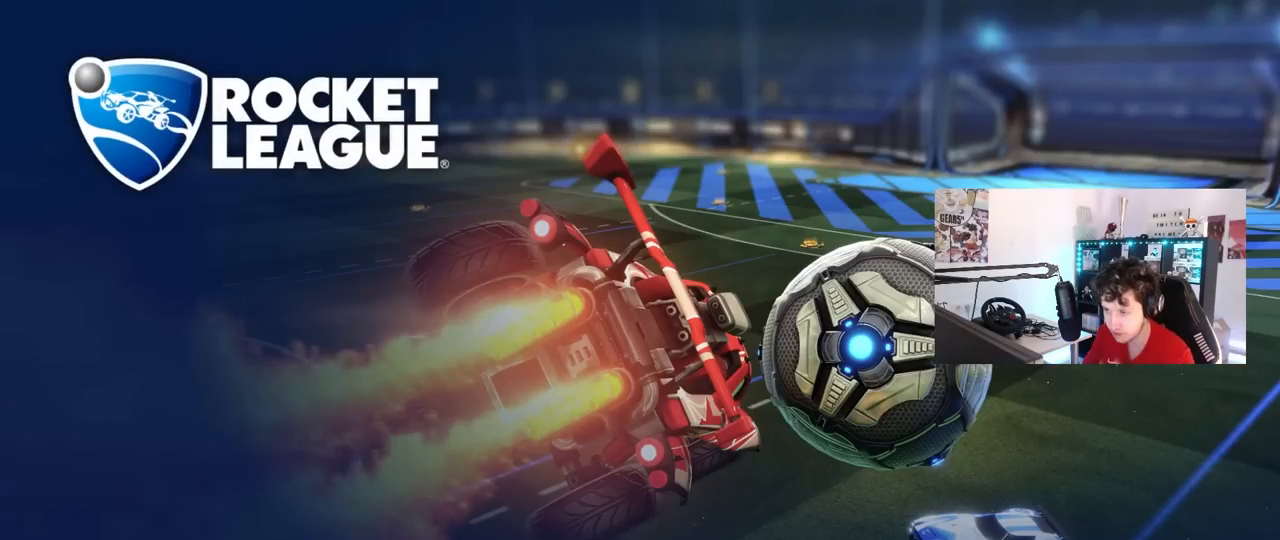
{"keys": [], "mouse": [], "mouse_move": "down-right", "events": []}
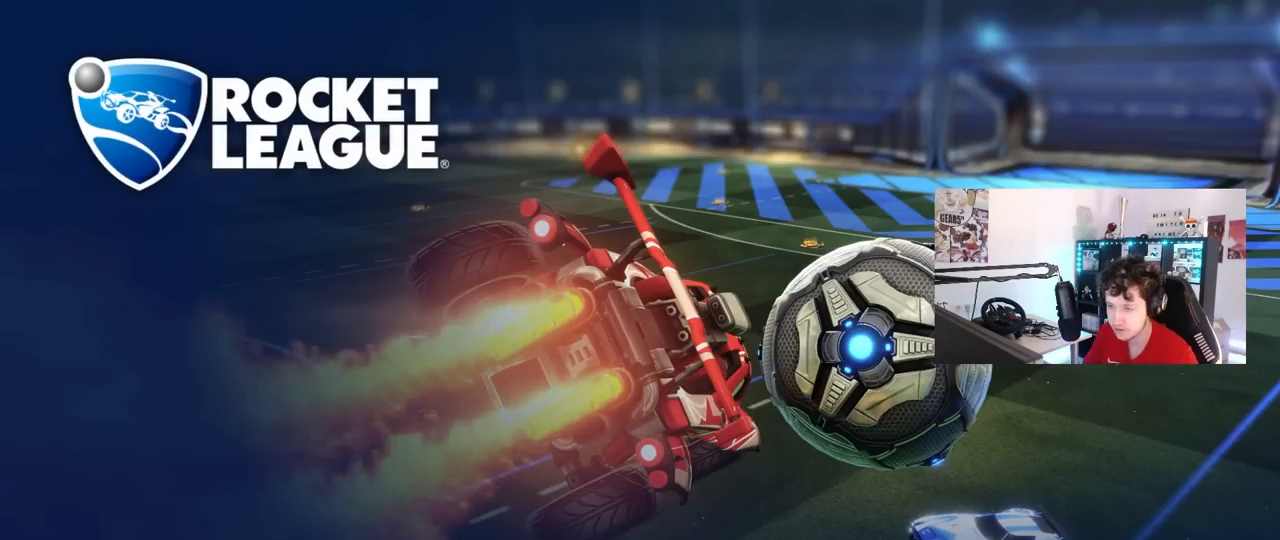
{"keys": [], "mouse": [], "mouse_move": "left", "events": []}
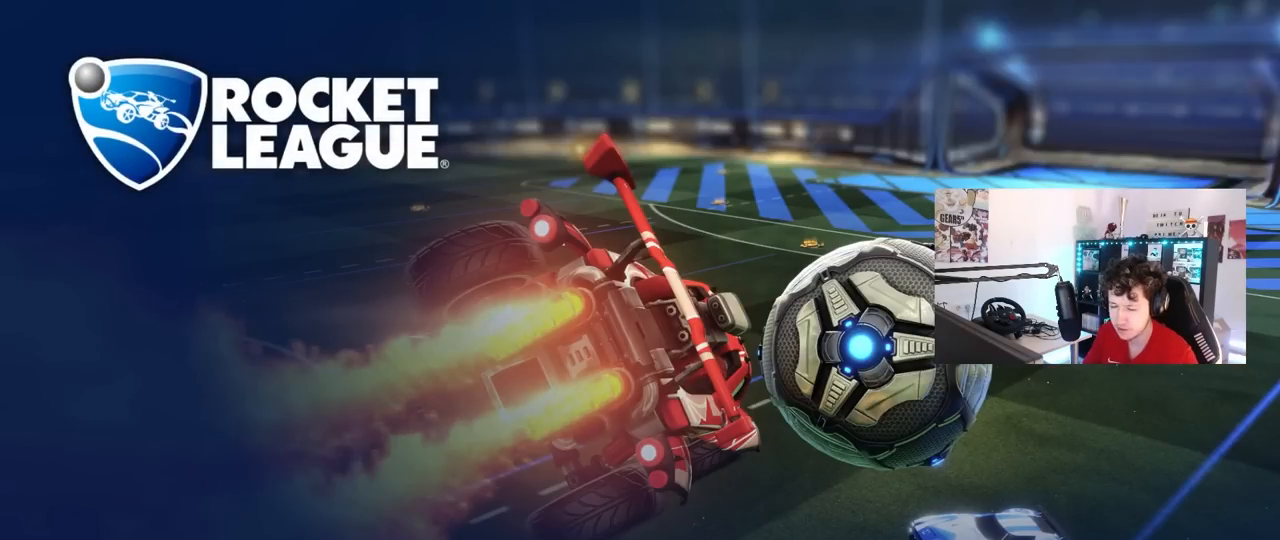
{"keys": [], "mouse": [], "mouse_move": "up", "events": []}
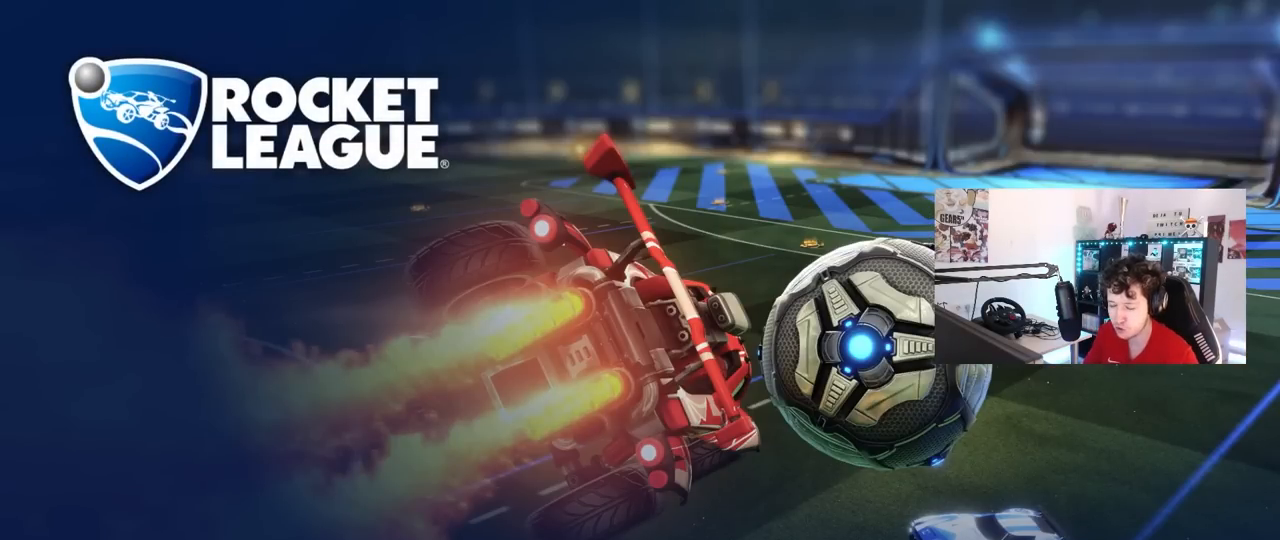
{"keys": [], "mouse": [], "mouse_move": "left", "events": []}
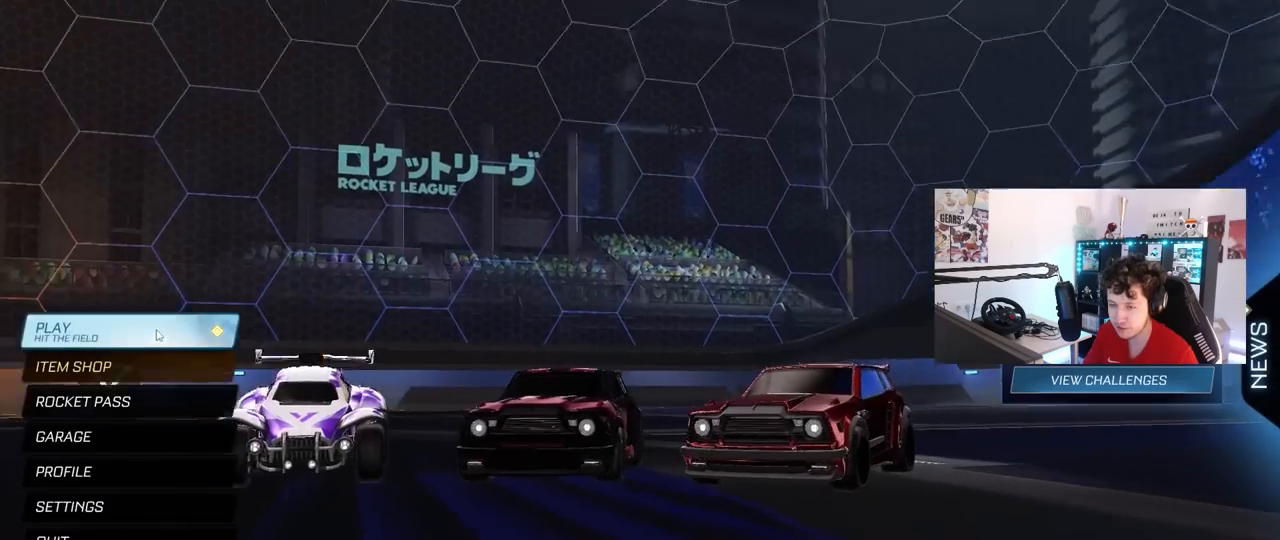
{"keys": [], "mouse": [], "mouse_move": "right", "events": [[150, "mouse_left", "down"], [233, "mouse_left", "up"]]}
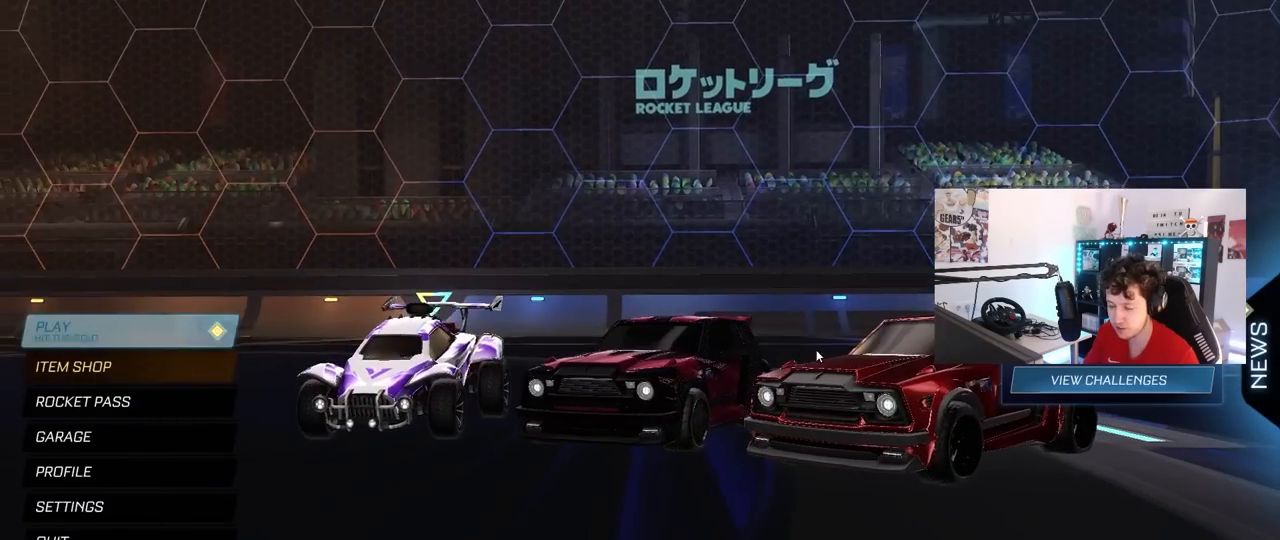
{"keys": [], "mouse": [], "mouse_move": "left", "events": [[250, "mouse_left", "down"], [350, "mouse_left", "up"]]}
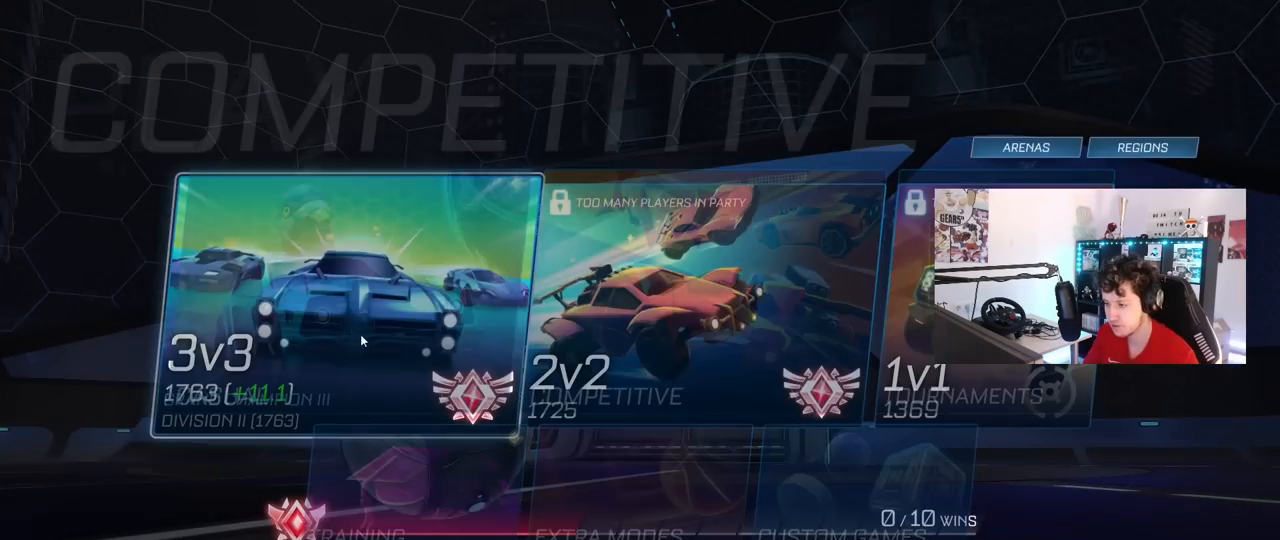
{"keys": [], "mouse": [], "mouse_move": "still", "events": []}
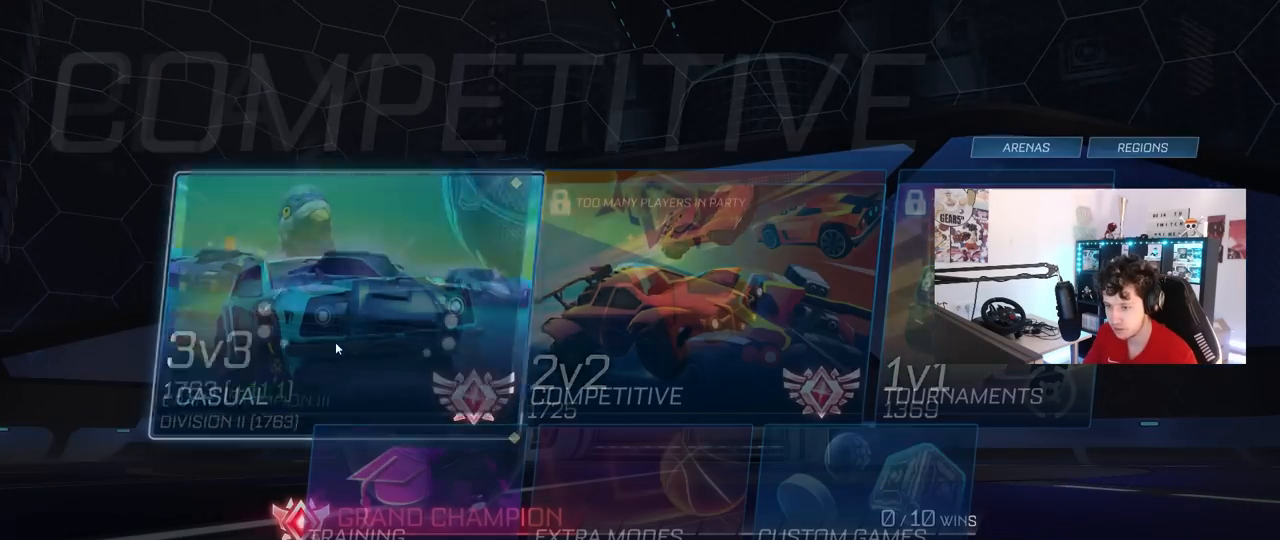
{"keys": [], "mouse": [], "mouse_move": "left", "events": []}
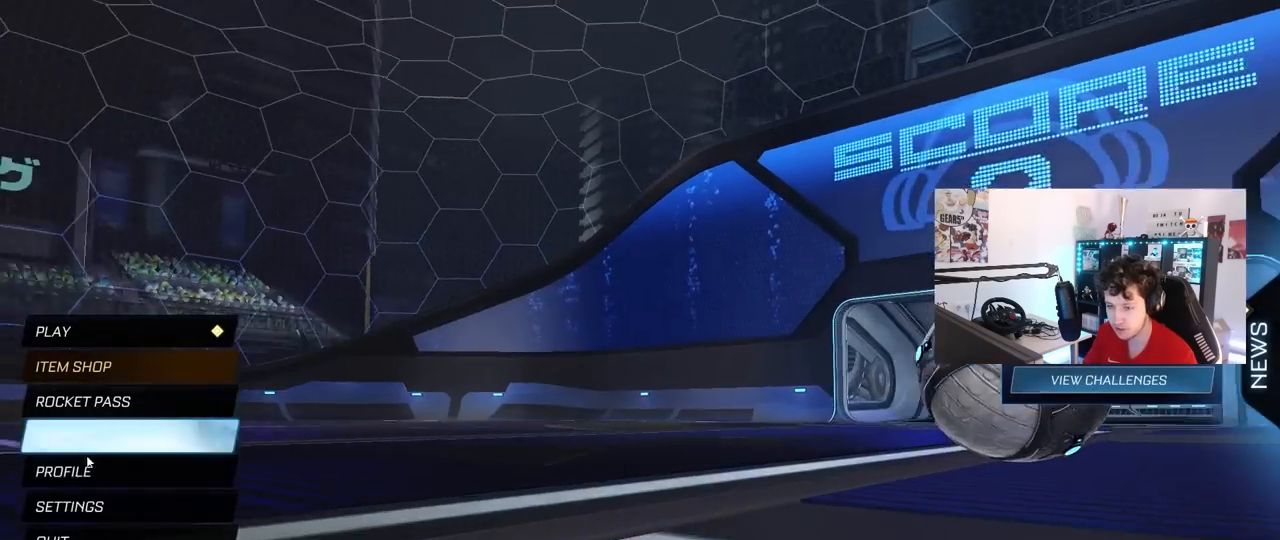
{"keys": [], "mouse": [], "mouse_move": "up", "events": [[150, "mouse_left", "down"], [200, "mouse_left", "up"]]}
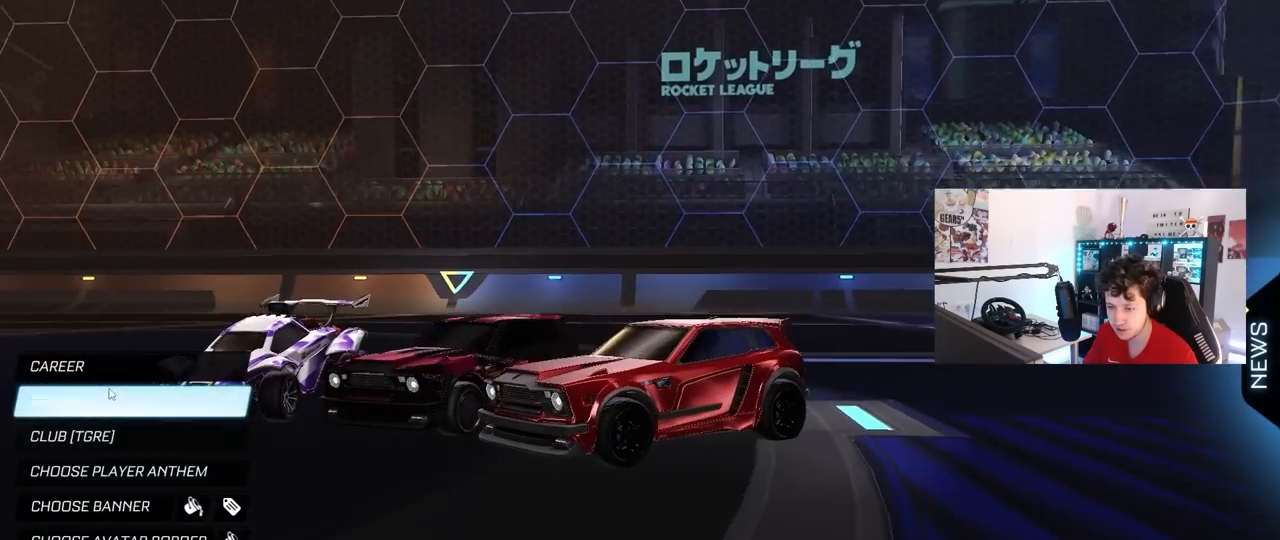
{"keys": [], "mouse": [], "mouse_move": "still", "events": []}
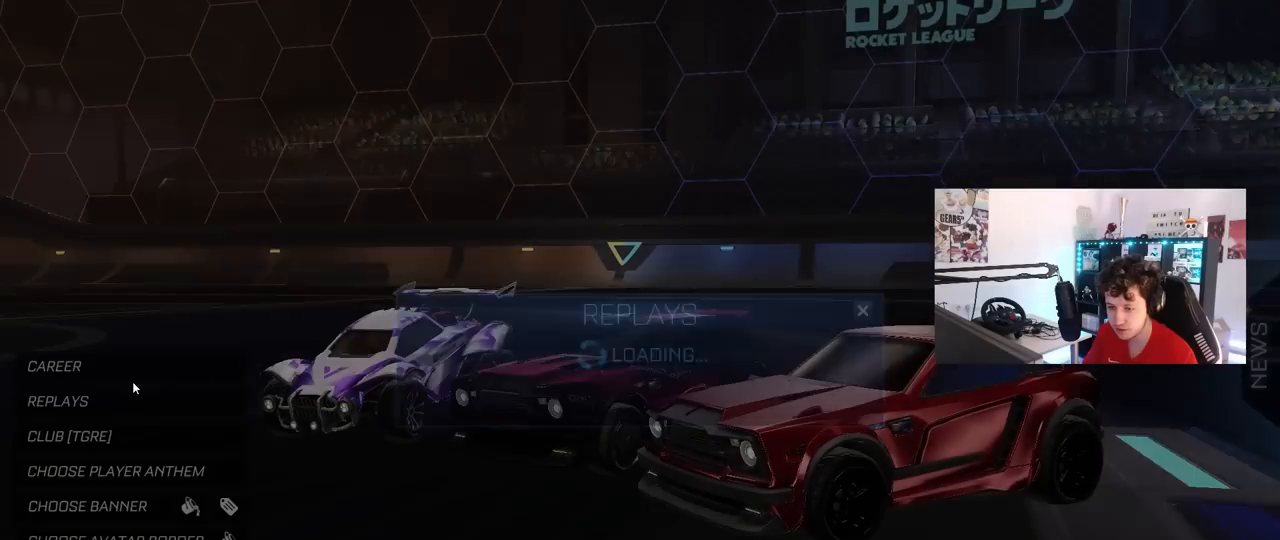
{"keys": [], "mouse": [], "mouse_move": "still", "events": [[333, "mouse_left", "down"], [417, "mouse_left", "up"]]}
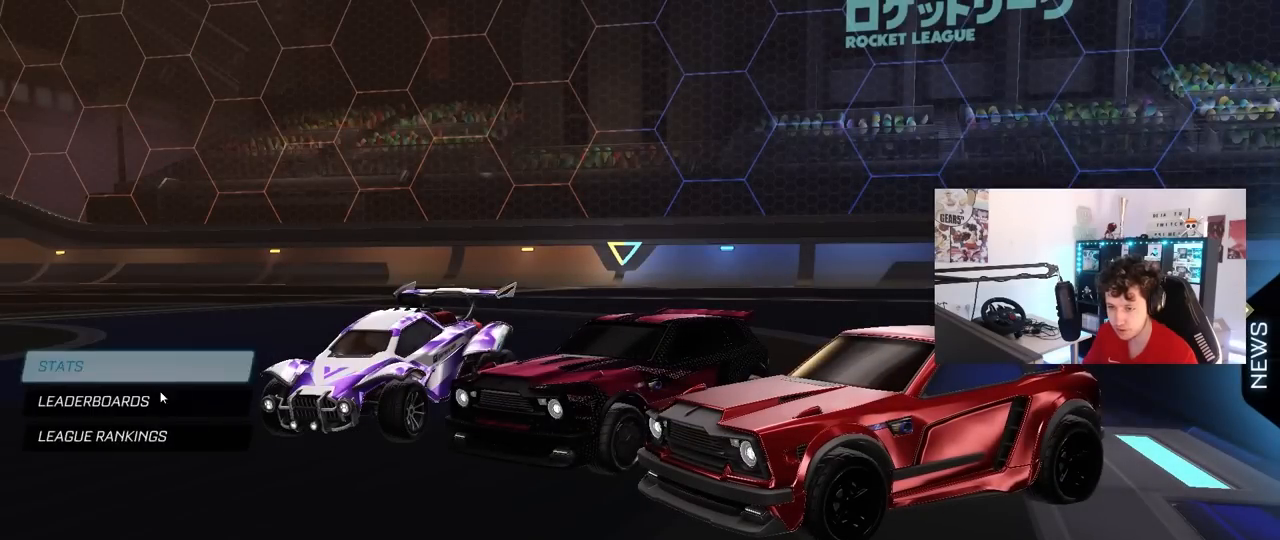
{"keys": [], "mouse": [], "mouse_move": "up-right", "events": [[200, "mouse_left", "down"], [300, "mouse_left", "up"]]}
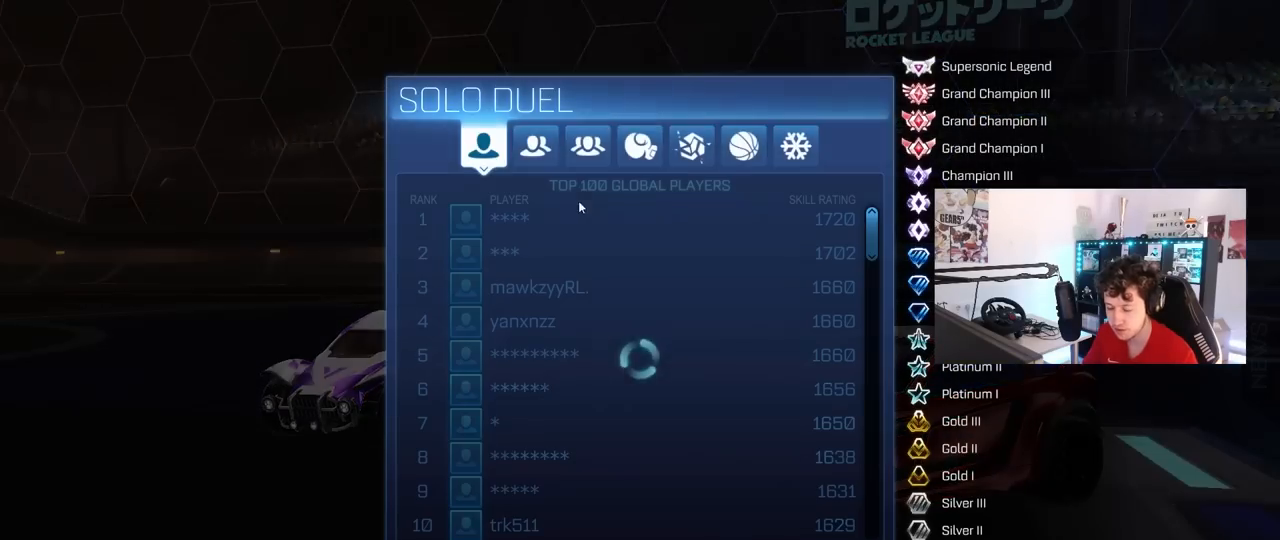
{"keys": [], "mouse": [], "mouse_move": "right", "events": [[267, "mouse_left", "down"], [367, "mouse_left", "up"]]}
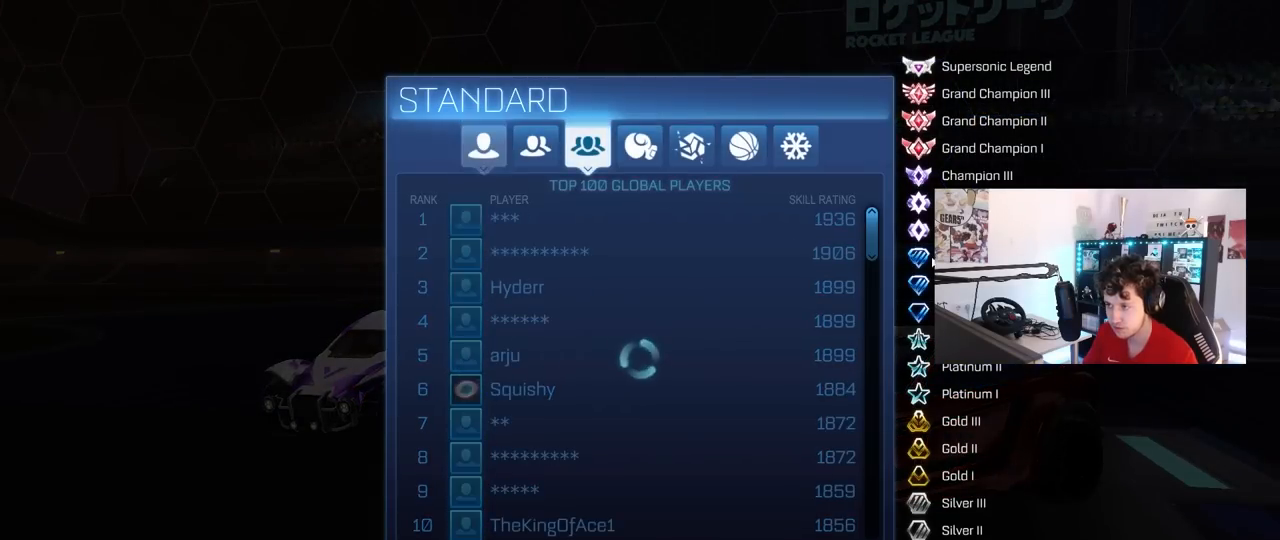
{"keys": [], "mouse": ["left"], "mouse_move": "down", "events": [[383, "mouse_left", "down"]]}
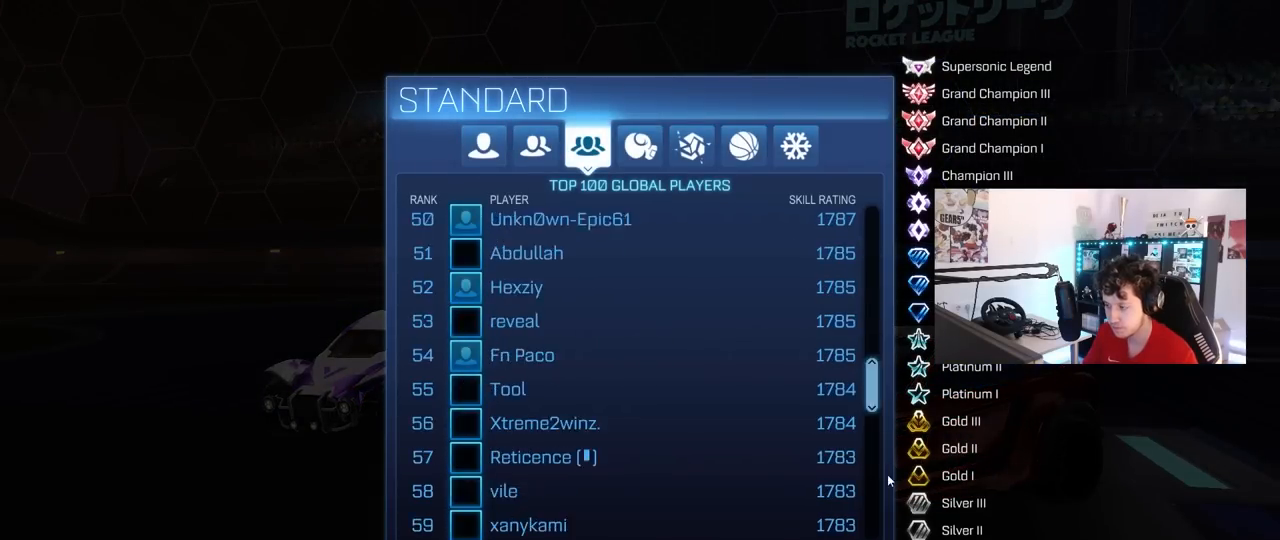
{"keys": [], "mouse": [], "mouse_move": "still", "events": [[350, "mouse_left", "up"]]}
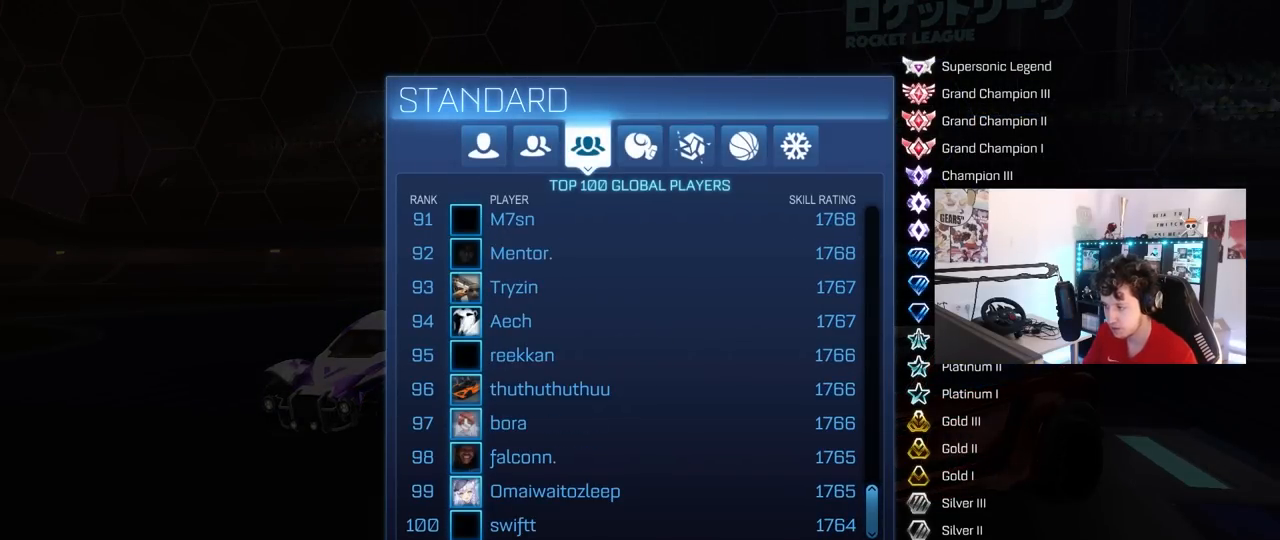
{"keys": [], "mouse": [], "mouse_move": "left", "events": []}
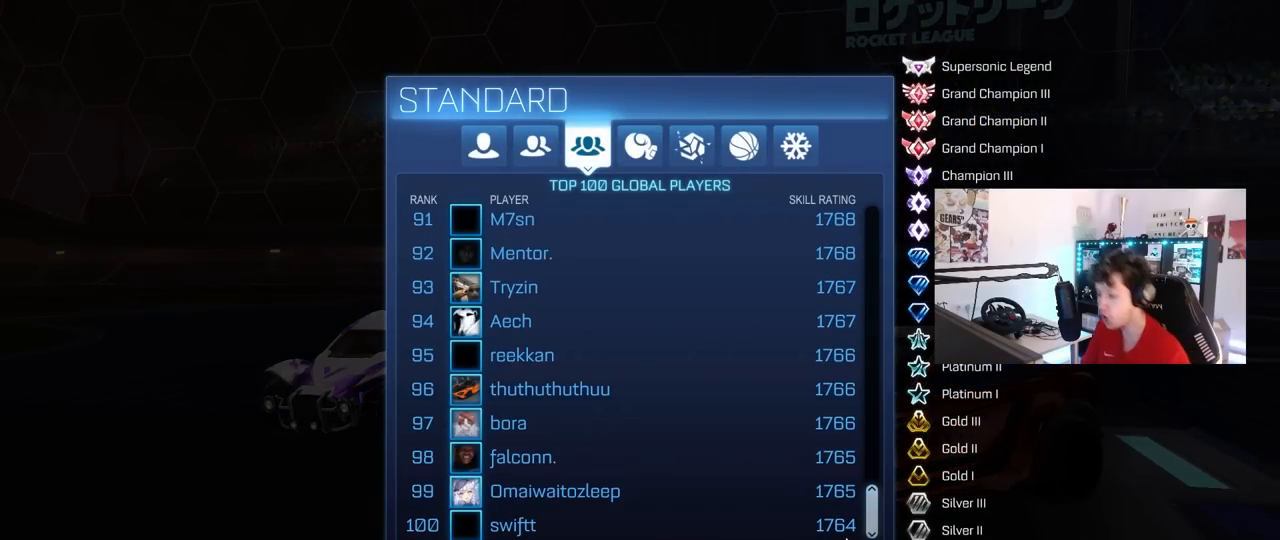
{"keys": [], "mouse": [], "mouse_move": "still", "events": []}
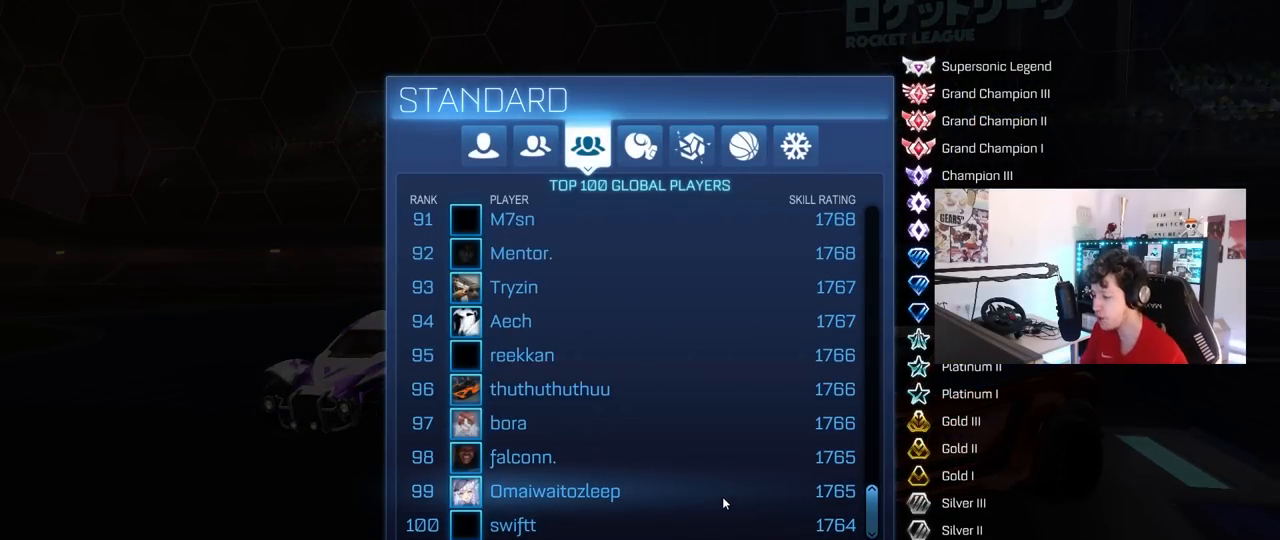
{"keys": [], "mouse": [], "mouse_move": "up", "events": []}